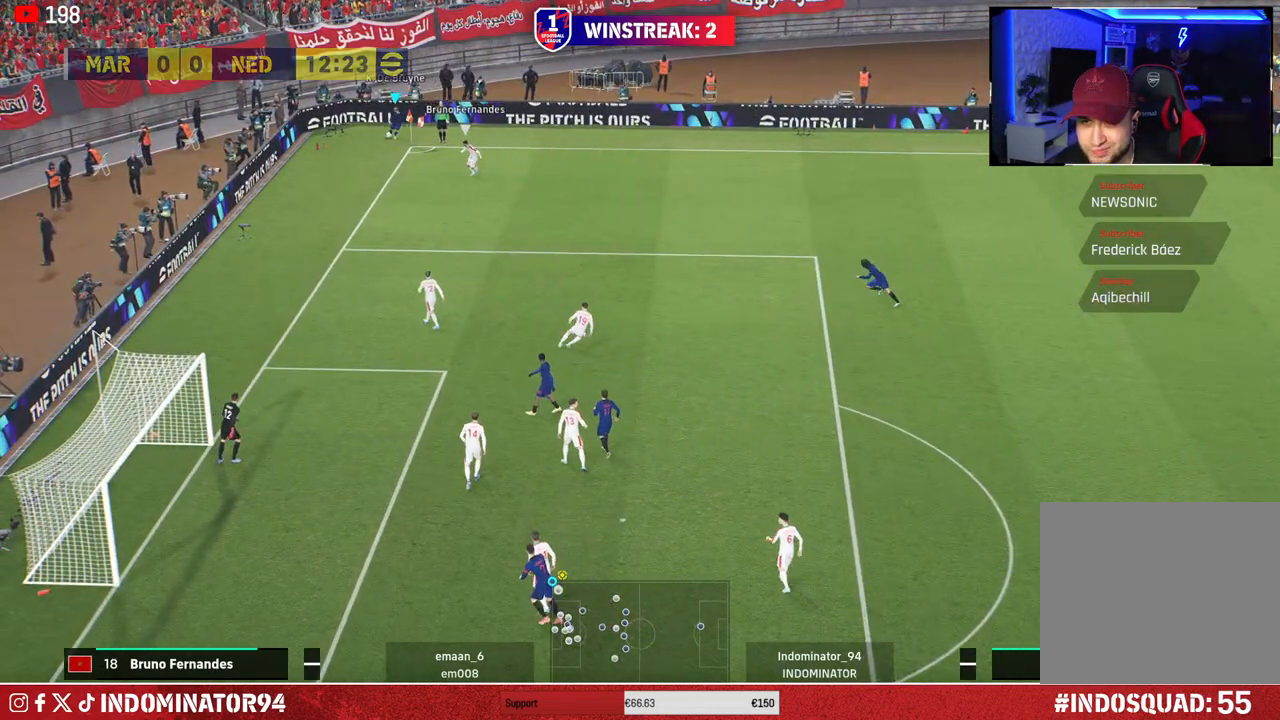
Gameplay with a controller (PlayStation layout); each line is a JSON object with the inputs held at the frame after it. "events" lists button and stick changes between this image and that frame as [ms after this image, input, new state], when the widget could be followed in between.
{"buttons": [], "left_stick": "down-right", "right_stick": "center", "events": []}
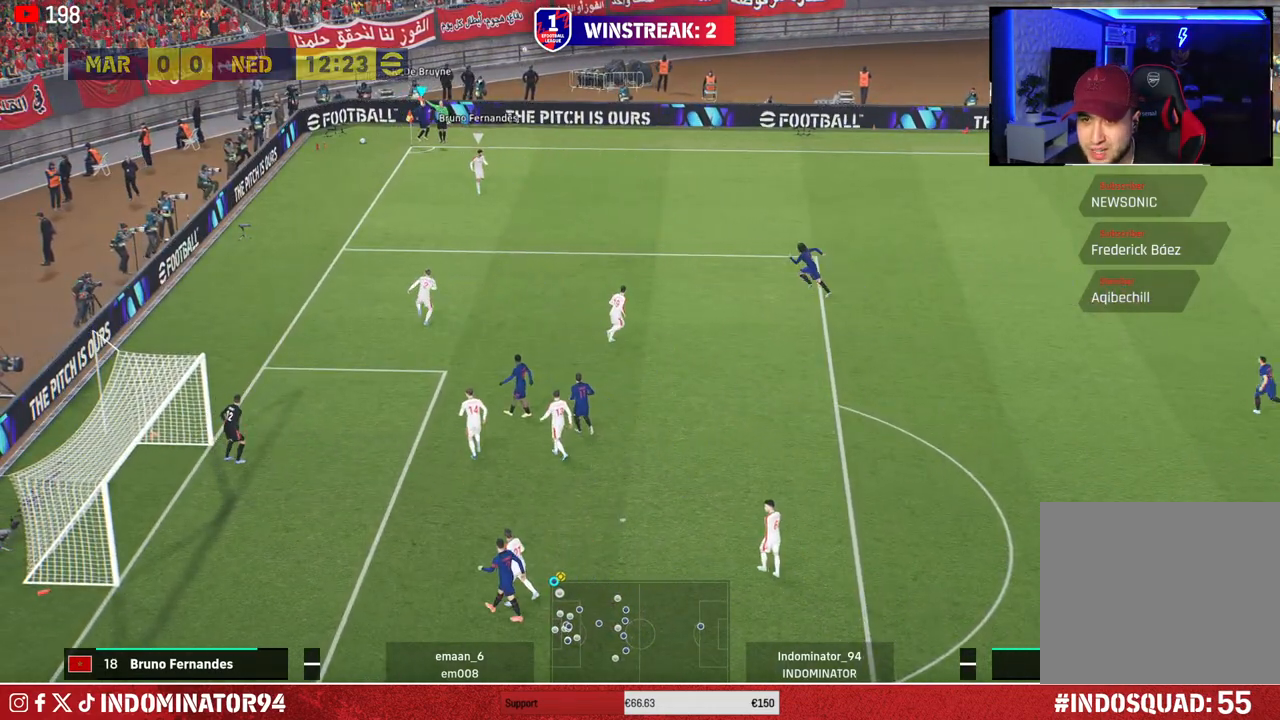
{"buttons": [], "left_stick": "down-right", "right_stick": "center", "events": []}
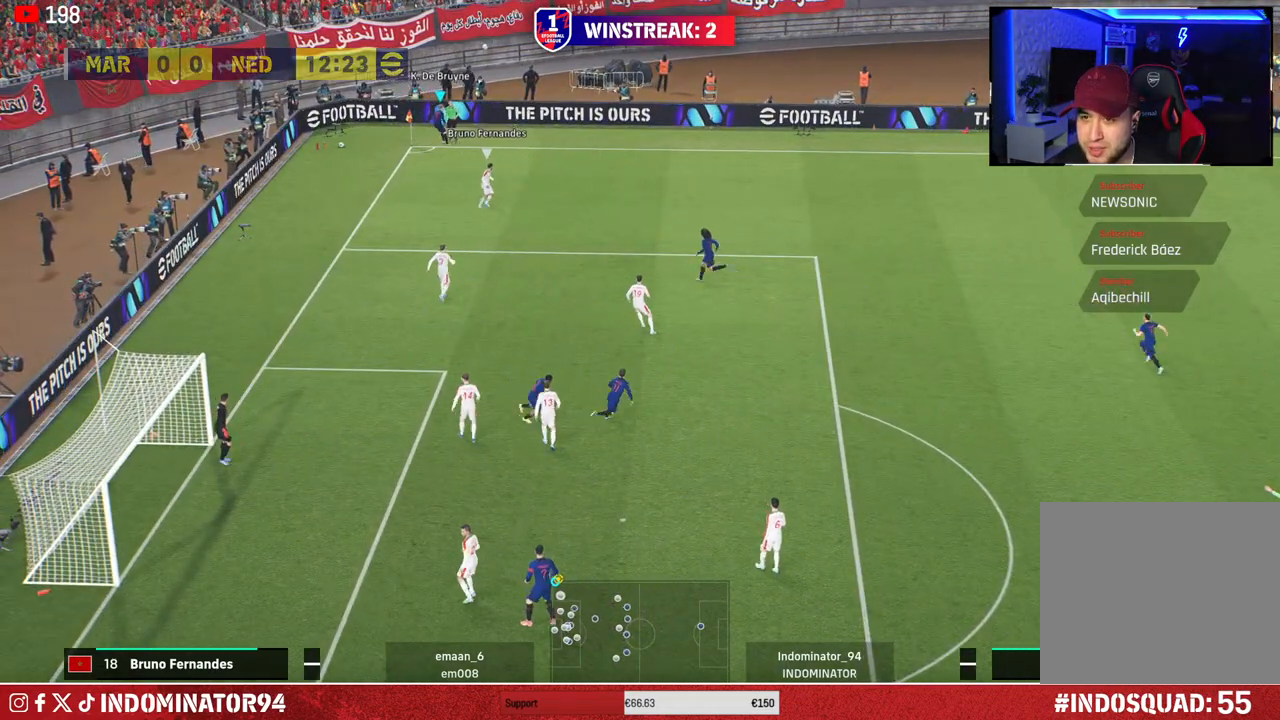
{"buttons": [], "left_stick": "up-left", "right_stick": "down", "events": [[17, "left_stick", "center"], [250, "left_stick", "up-left"], [450, "right_stick", "down"]]}
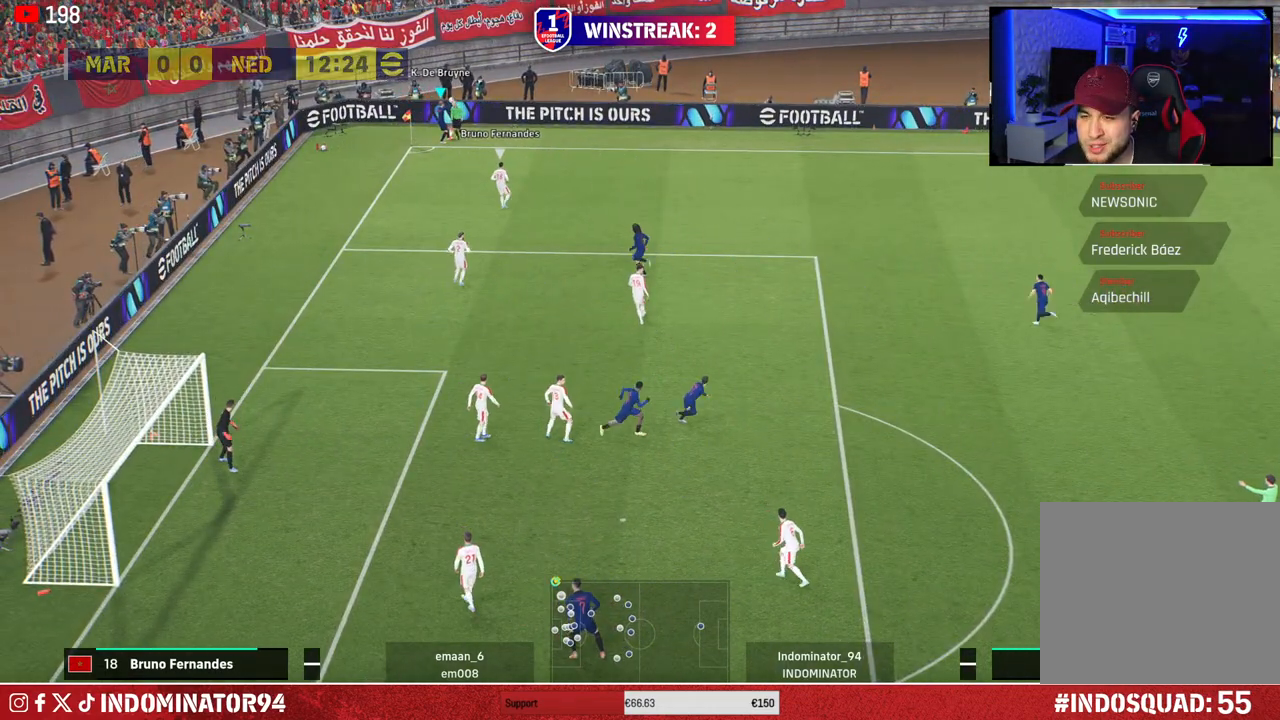
{"buttons": ["R1"], "left_stick": "up-left", "right_stick": "center", "events": [[83, "right_stick", "center"], [150, "R1", "down"]]}
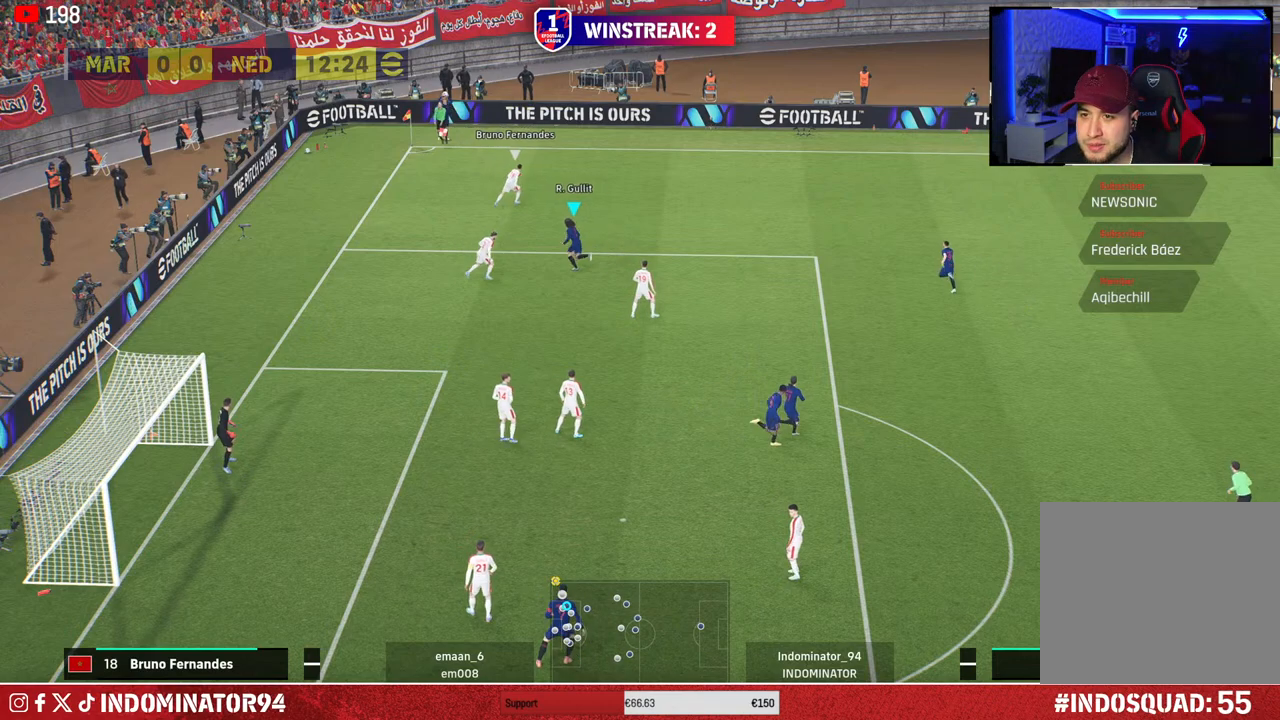
{"buttons": ["R1"], "left_stick": "up-left", "right_stick": "center", "events": []}
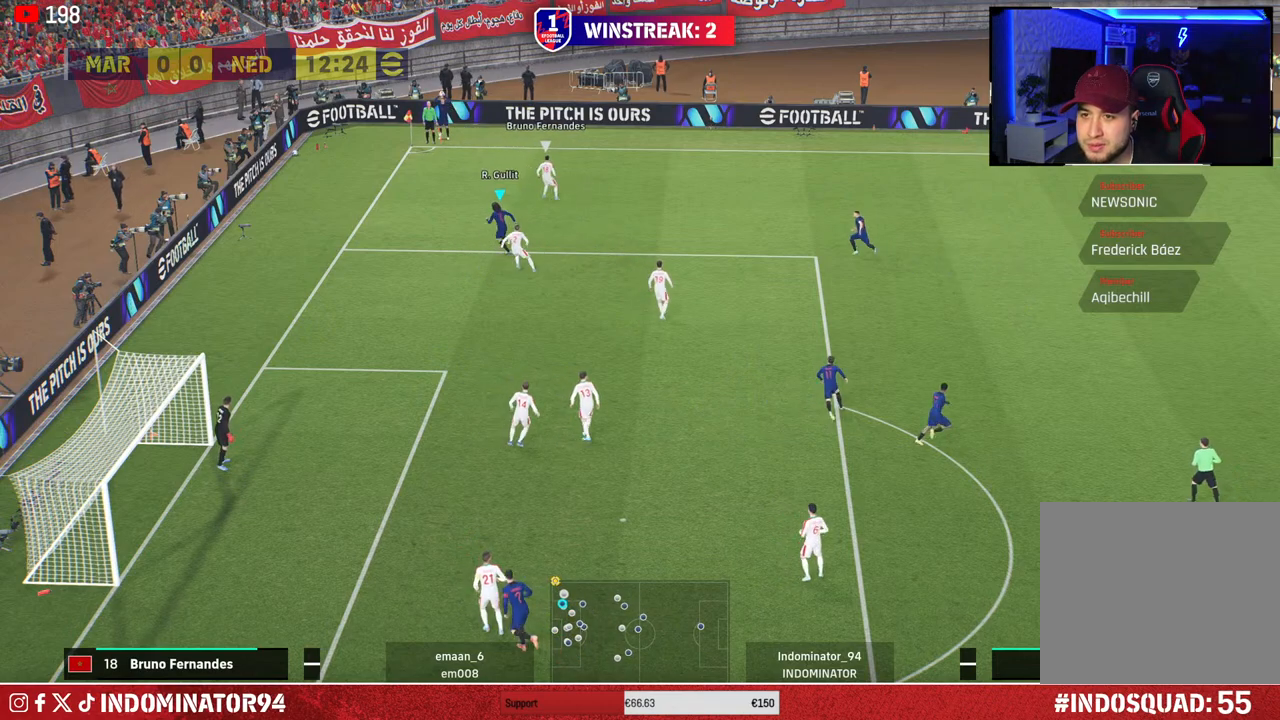
{"buttons": ["R1"], "left_stick": "up-left", "right_stick": "right", "events": [[417, "right_stick", "right"]]}
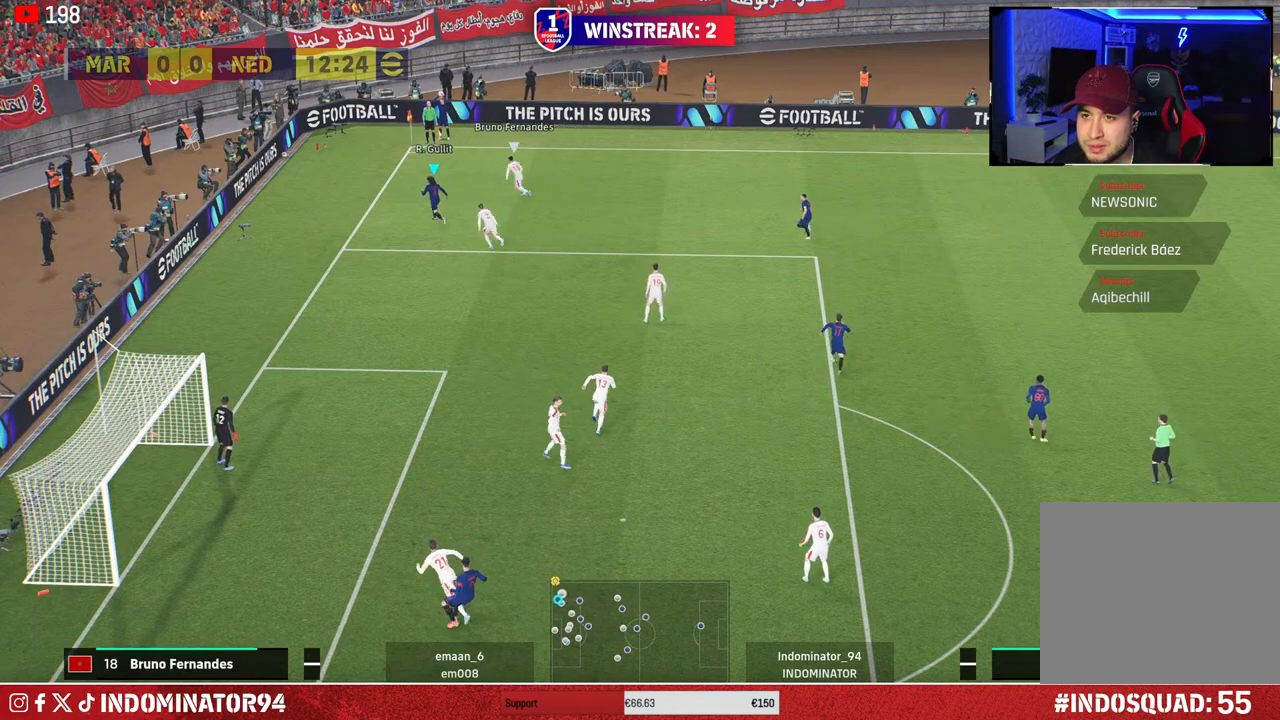
{"buttons": ["CROSS"], "left_stick": "up", "right_stick": "center", "events": [[17, "right_stick", "center"], [250, "left_stick", "up"], [433, "R1", "up"], [450, "CROSS", "down"]]}
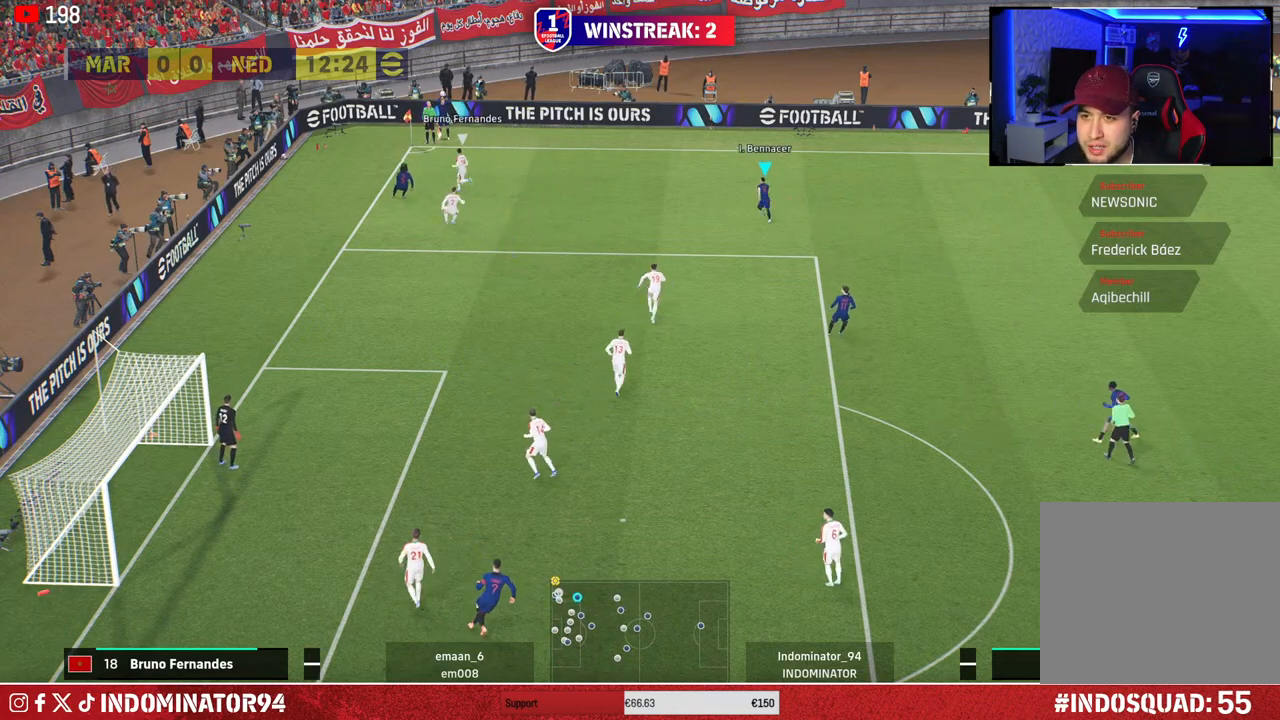
{"buttons": [], "left_stick": "center", "right_stick": "center", "events": [[50, "CROSS", "up"], [150, "left_stick", "center"]]}
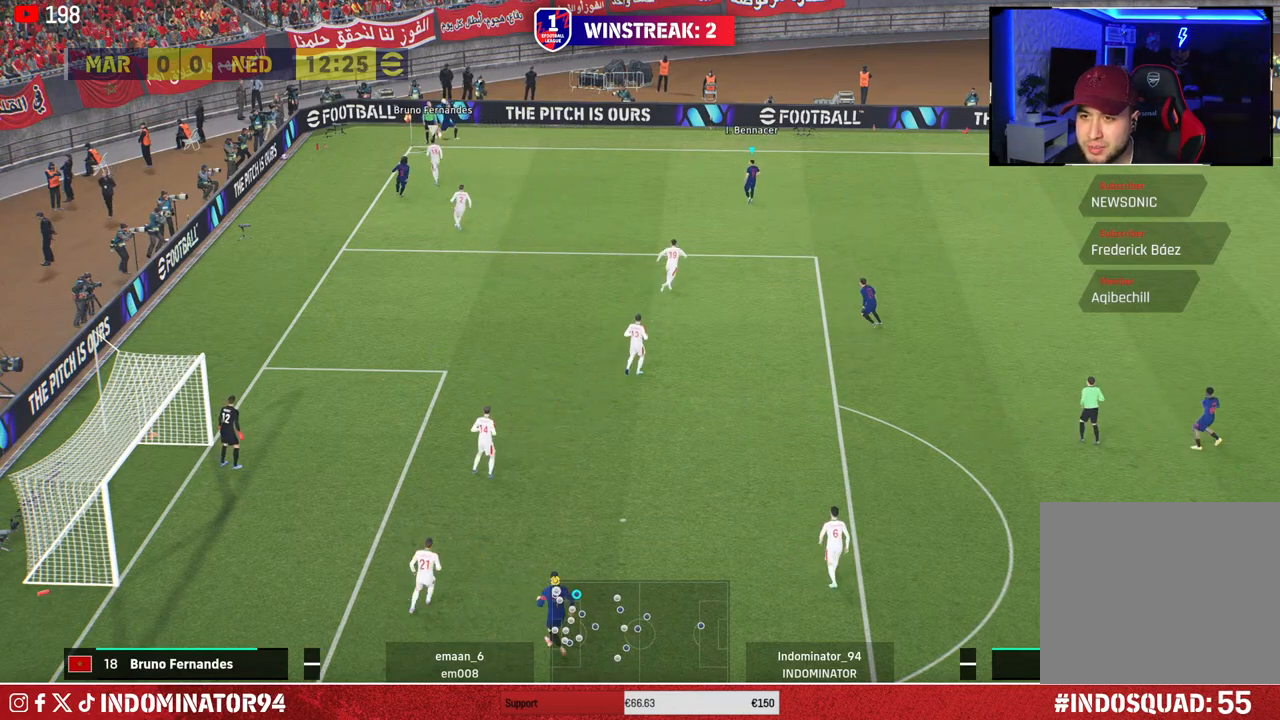
{"buttons": [], "left_stick": "down", "right_stick": "center", "events": [[33, "left_stick", "down-left"], [167, "left_stick", "down"]]}
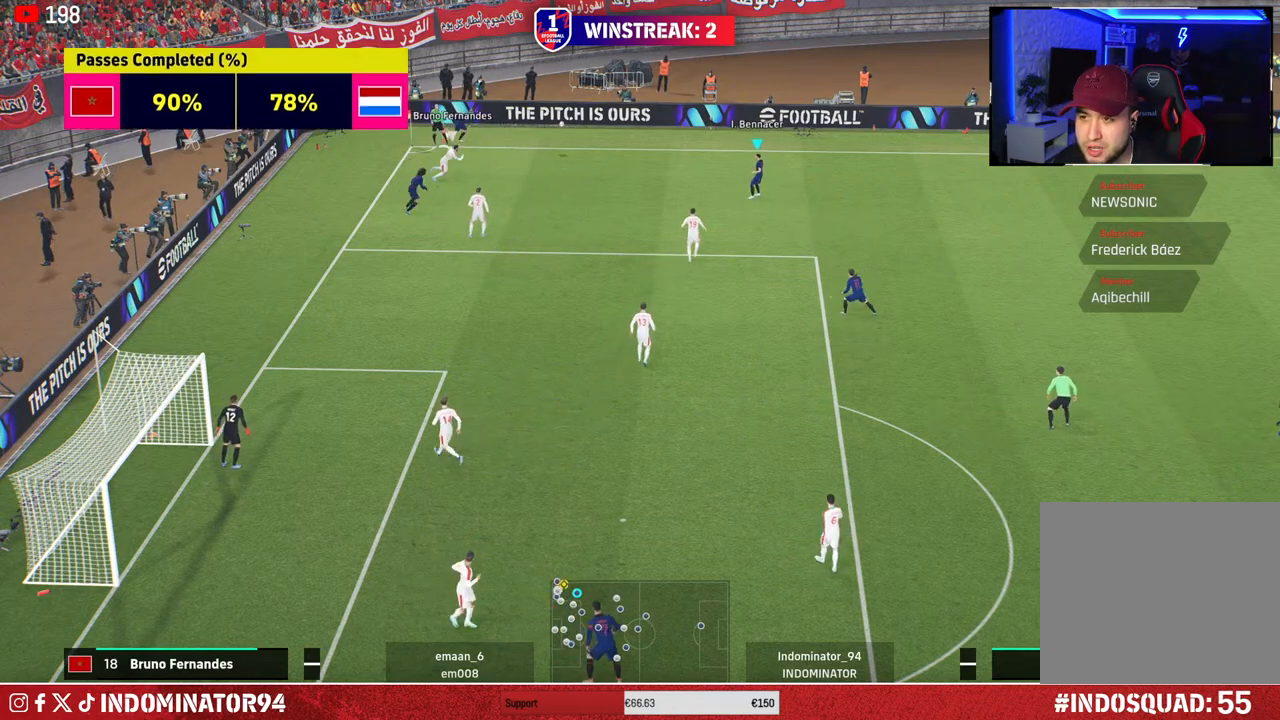
{"buttons": [], "left_stick": "down", "right_stick": "center", "events": []}
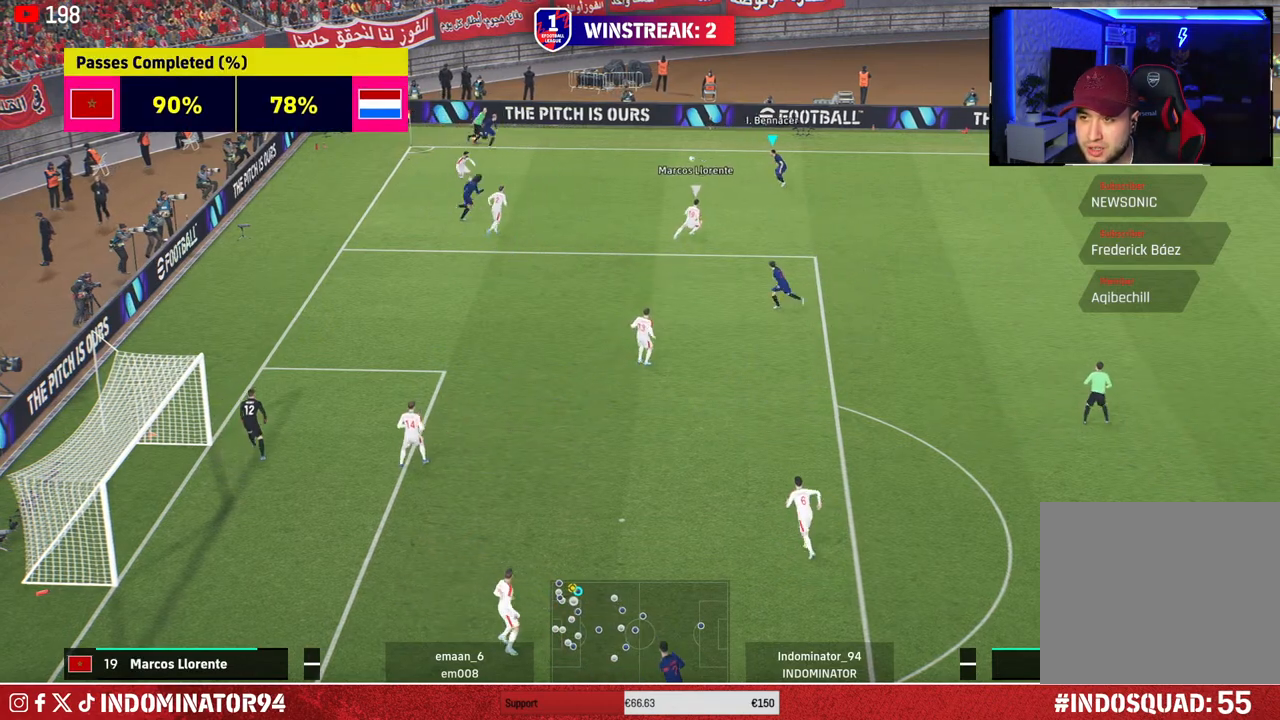
{"buttons": ["R1", "R2"], "left_stick": "down", "right_stick": "center", "events": [[17, "CROSS", "down"], [183, "CROSS", "up"], [250, "R2", "down"], [300, "R1", "down"]]}
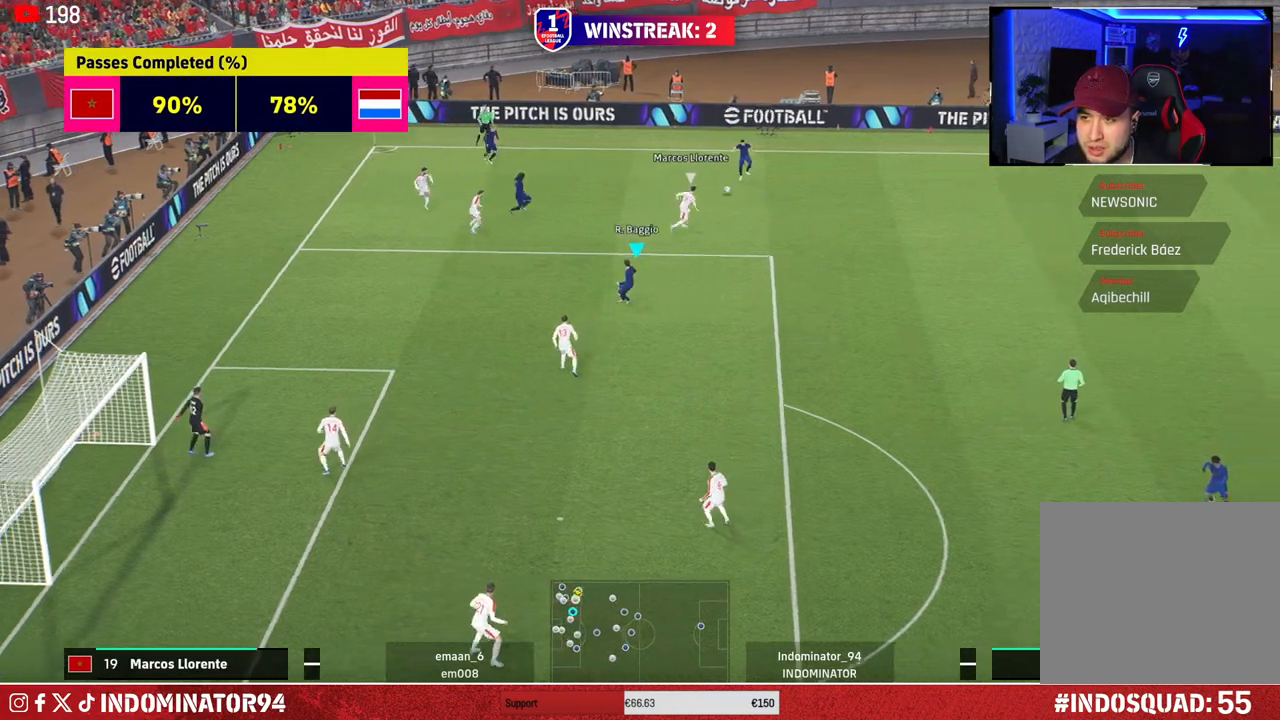
{"buttons": [], "left_stick": "down-right", "right_stick": "center", "events": [[50, "R2", "up"], [183, "left_stick", "down-right"], [250, "R1", "up"]]}
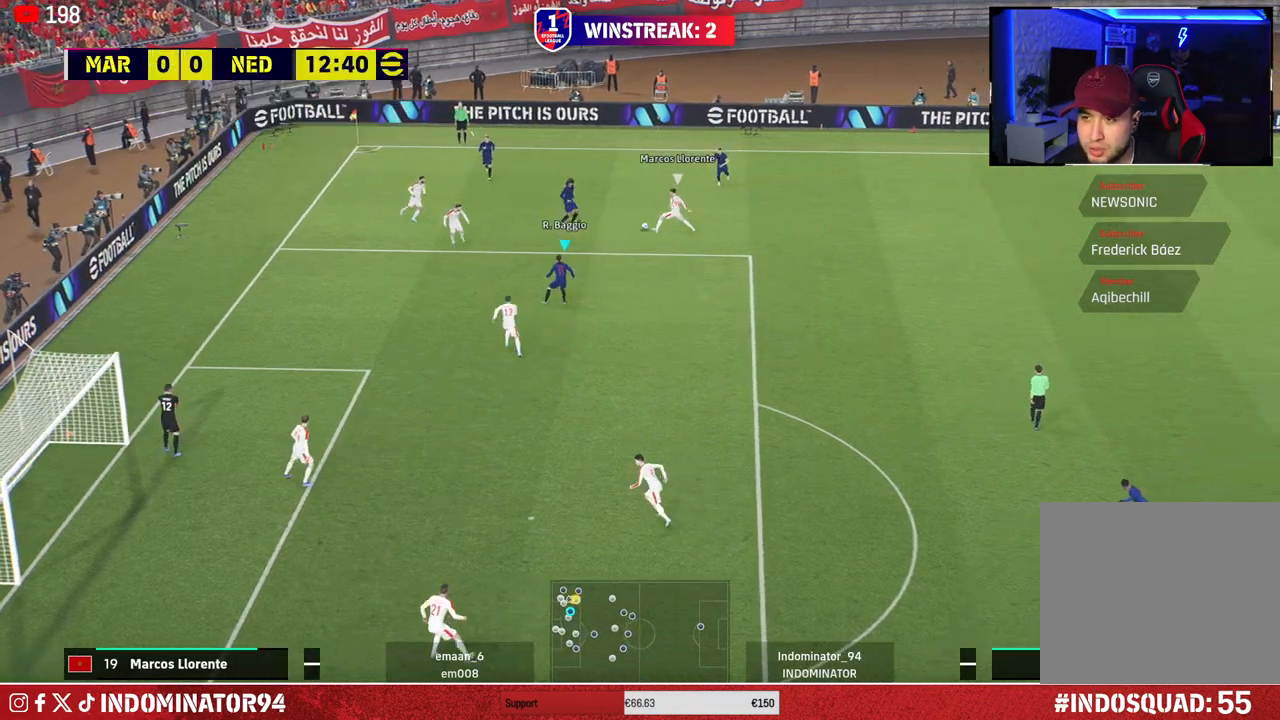
{"buttons": ["R1"], "left_stick": "down", "right_stick": "center", "events": [[83, "L1", "down"], [183, "L1", "up"], [200, "R1", "down"], [333, "left_stick", "down"], [350, "CROSS", "down"], [450, "CROSS", "up"]]}
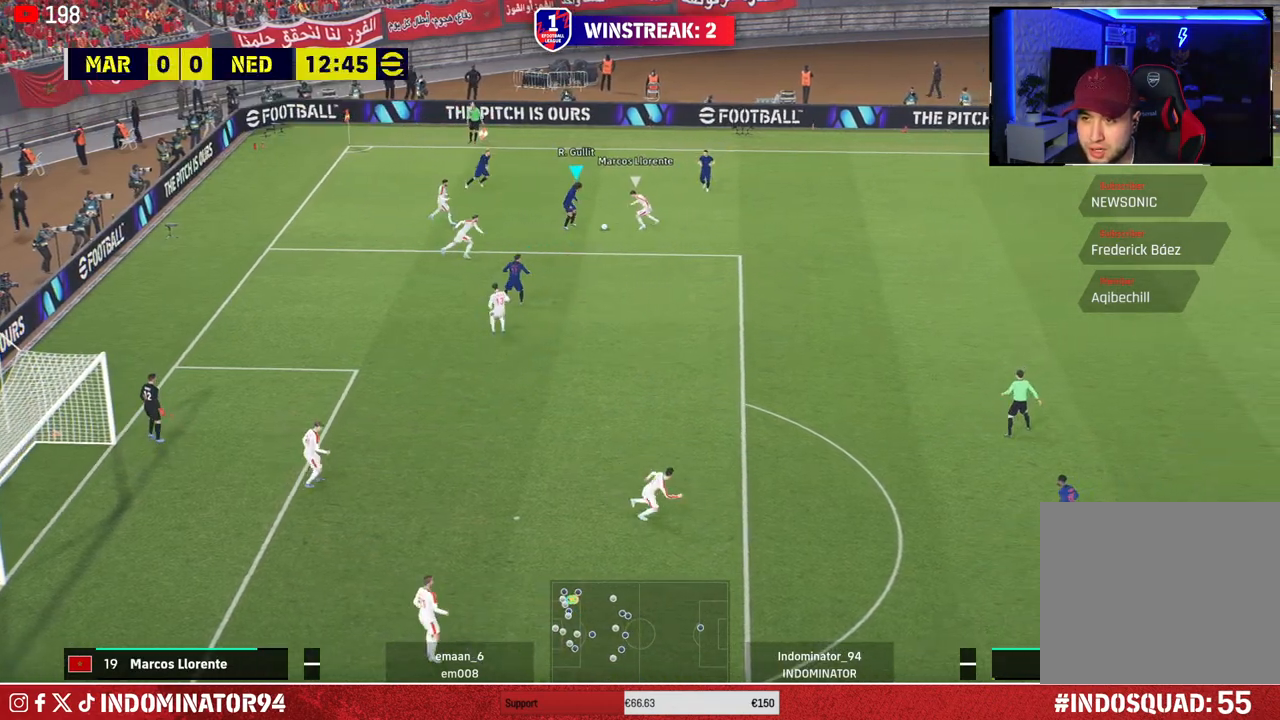
{"buttons": [], "left_stick": "down-right", "right_stick": "center", "events": [[267, "R1", "up"], [267, "left_stick", "down-right"]]}
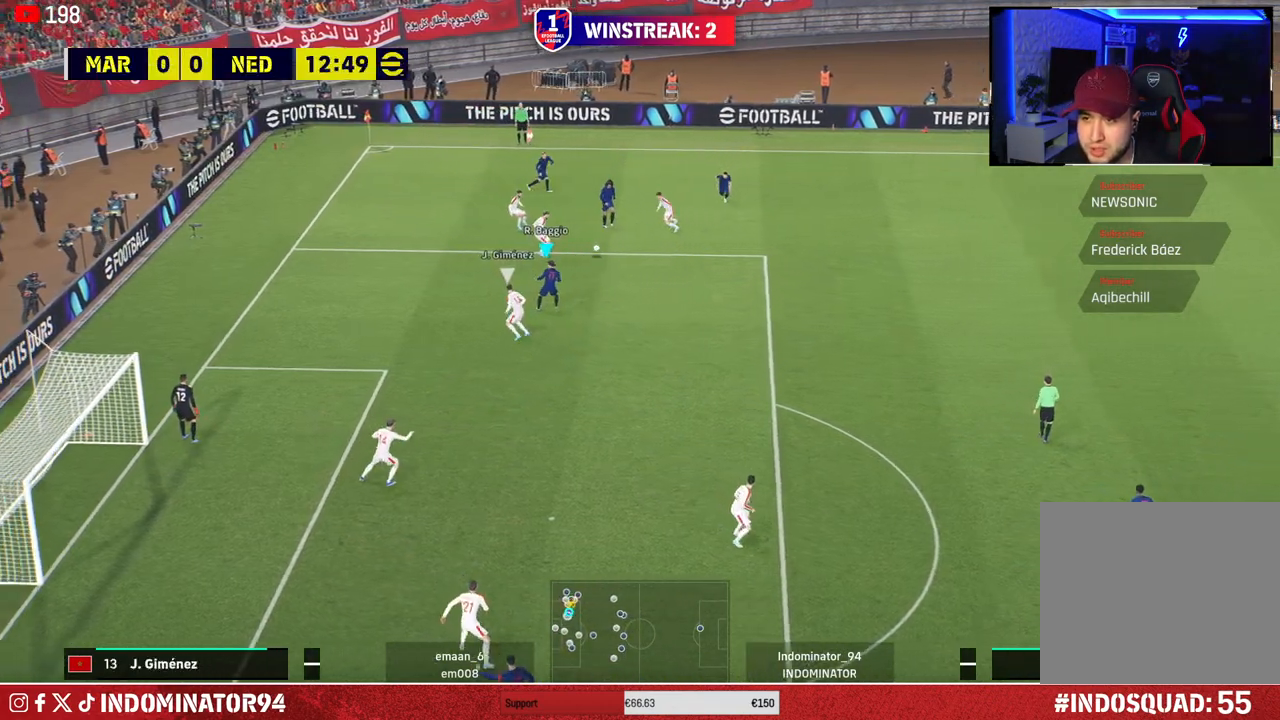
{"buttons": ["R1"], "left_stick": "down", "right_stick": "center", "events": [[433, "R1", "down"], [483, "left_stick", "down"]]}
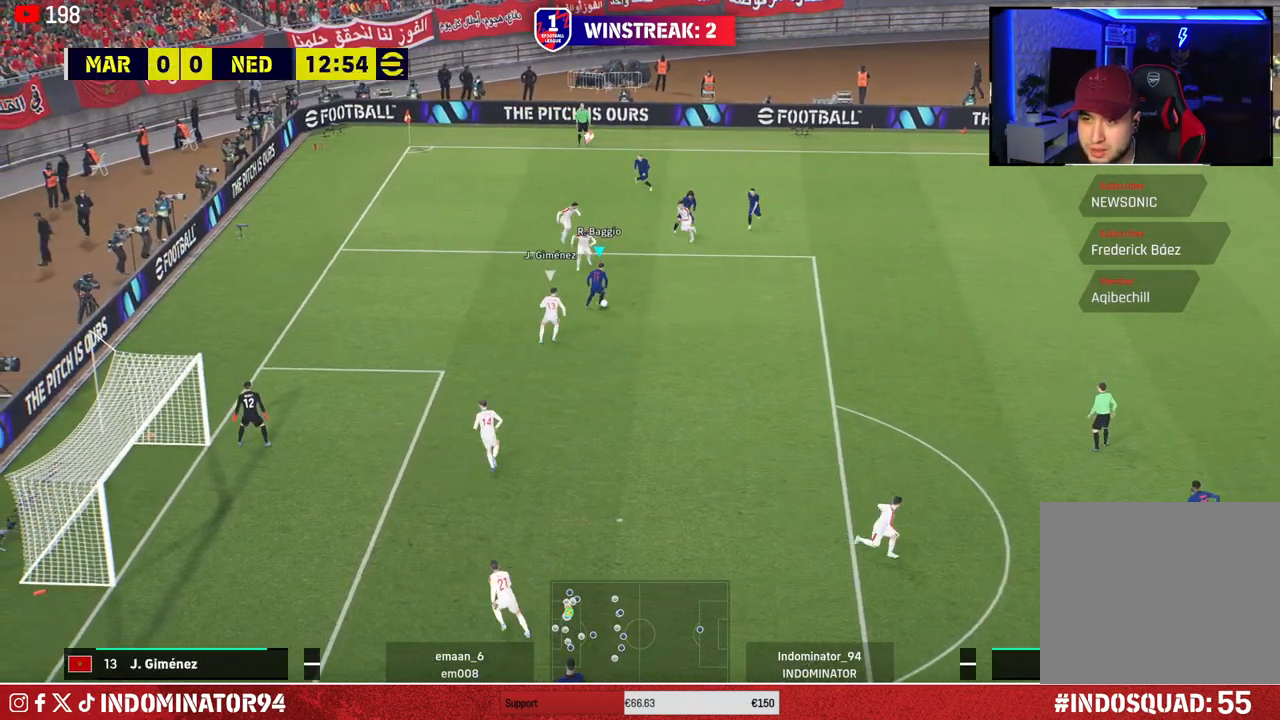
{"buttons": [], "left_stick": "left", "right_stick": "center", "events": [[283, "R1", "up"], [367, "left_stick", "left"]]}
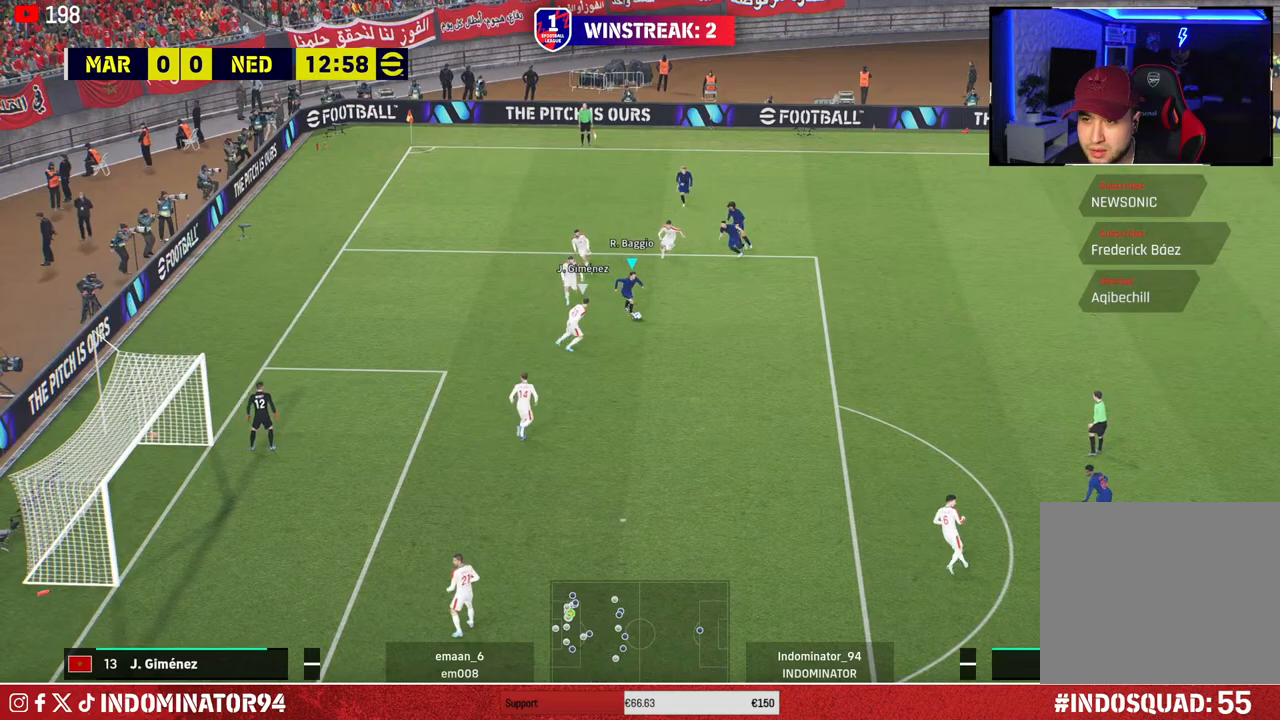
{"buttons": [], "left_stick": "down-right", "right_stick": "center", "events": [[367, "left_stick", "down-right"]]}
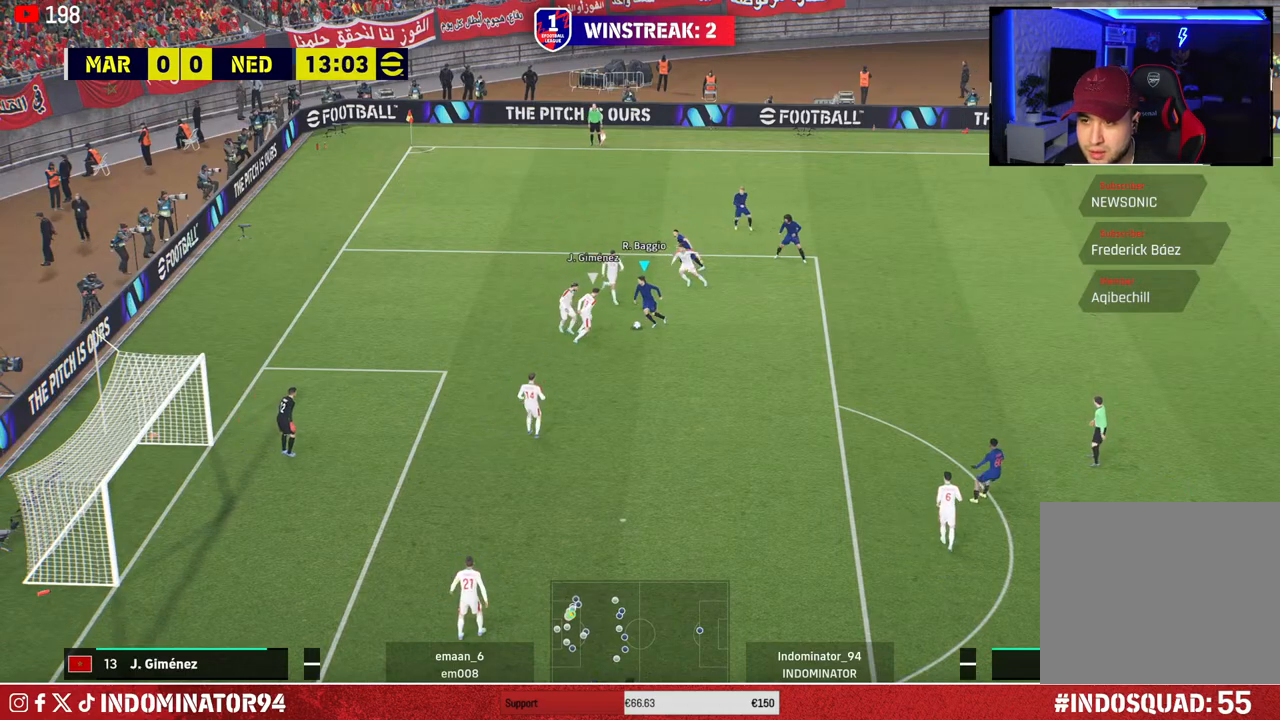
{"buttons": ["R1"], "left_stick": "down-right", "right_stick": "center", "events": [[167, "R1", "down"]]}
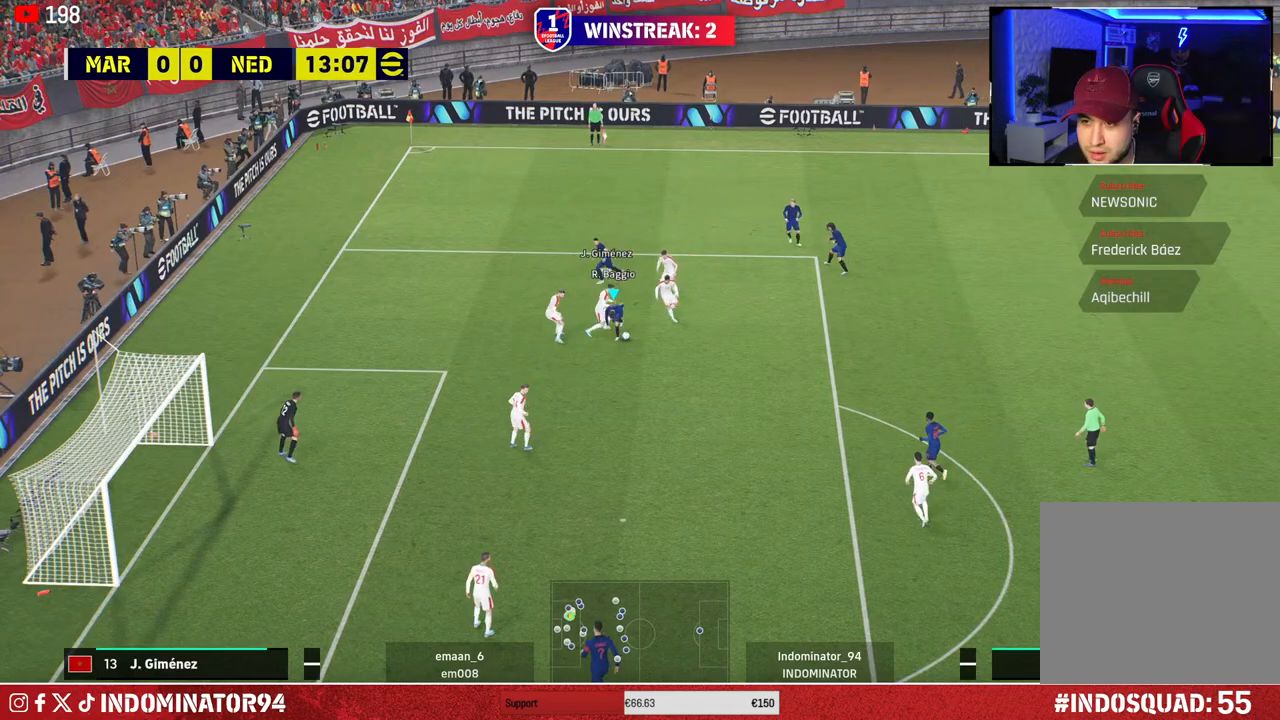
{"buttons": ["R1"], "left_stick": "up", "right_stick": "center", "events": [[383, "left_stick", "up-right"], [417, "right_stick", "down-right"], [483, "left_stick", "up"], [500, "right_stick", "center"]]}
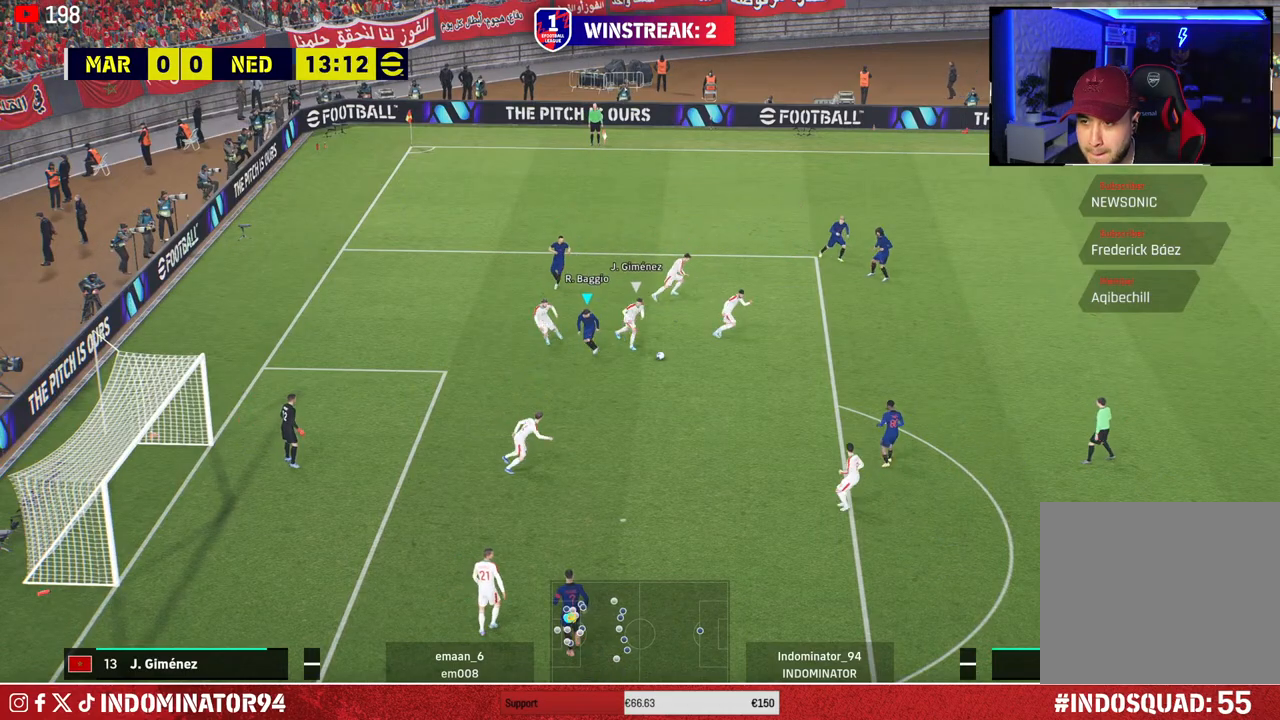
{"buttons": ["R1"], "left_stick": "up-right", "right_stick": "center", "events": [[183, "left_stick", "up-right"]]}
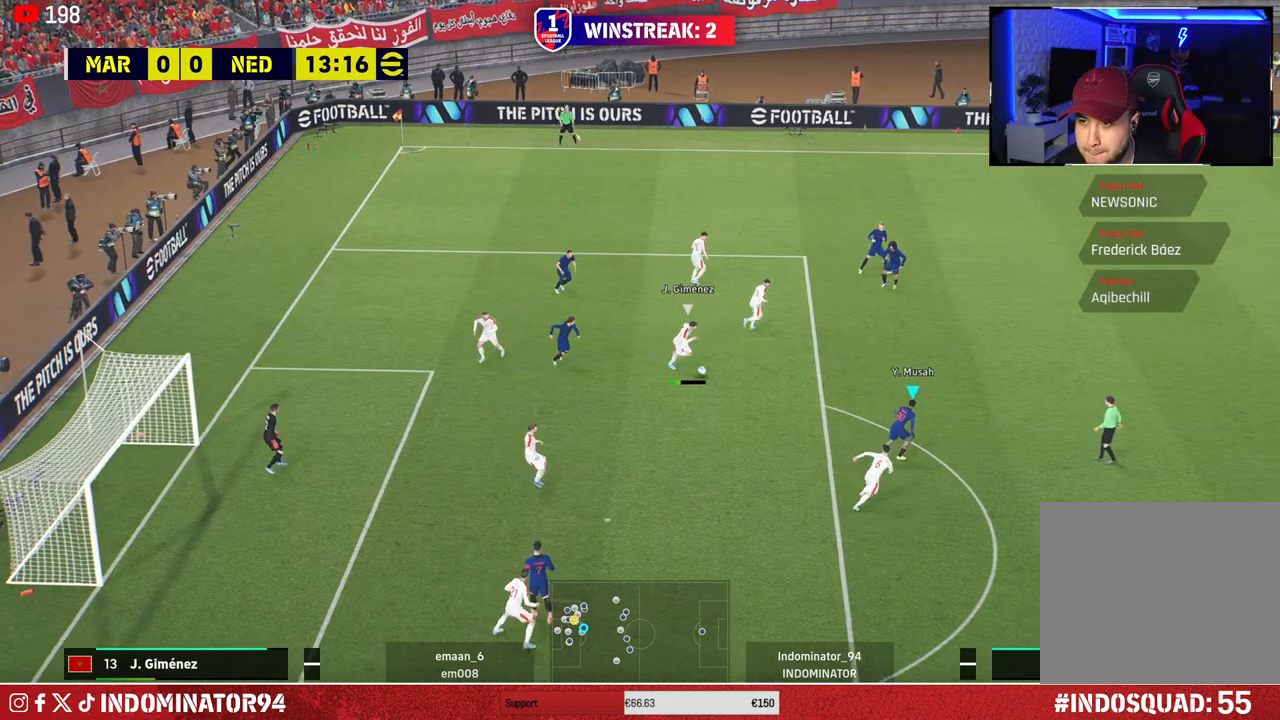
{"buttons": ["CROSS"], "left_stick": "left", "right_stick": "center", "events": [[50, "R1", "up"], [83, "left_stick", "up-left"], [133, "left_stick", "left"], [183, "CROSS", "down"]]}
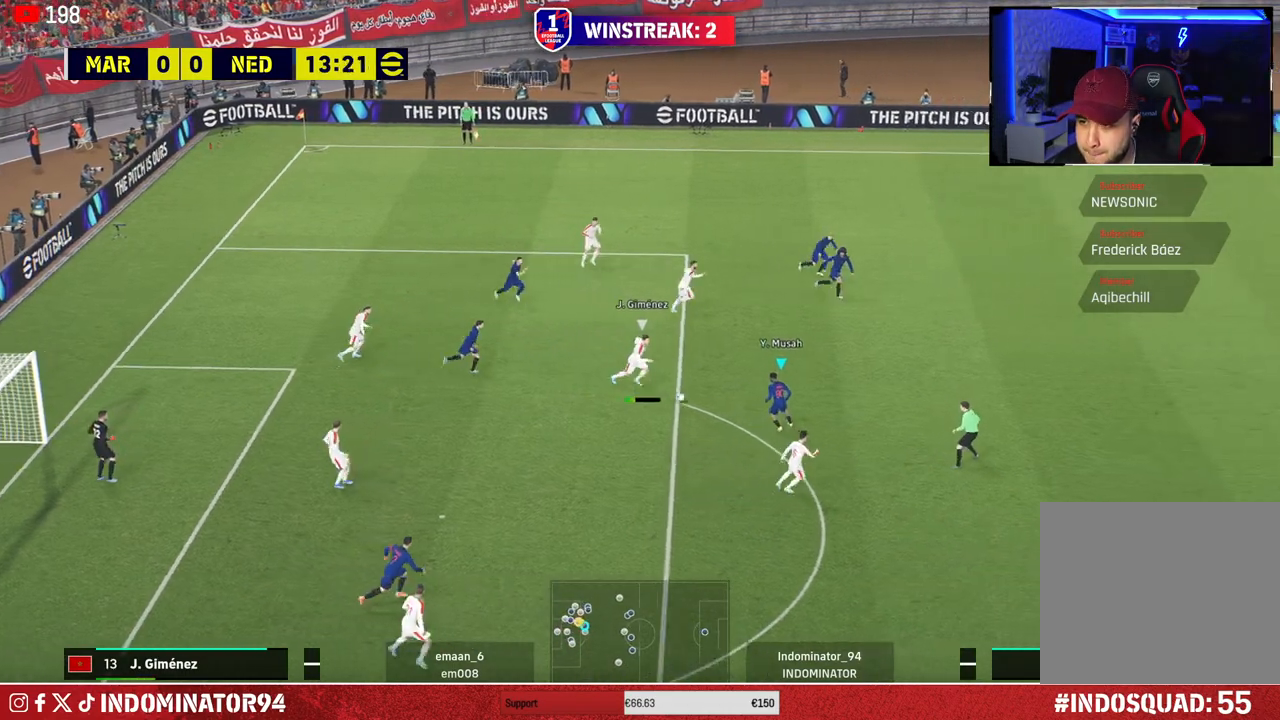
{"buttons": ["R1"], "left_stick": "down-left", "right_stick": "center", "events": [[200, "CROSS", "up"], [400, "left_stick", "down-left"], [467, "R1", "down"]]}
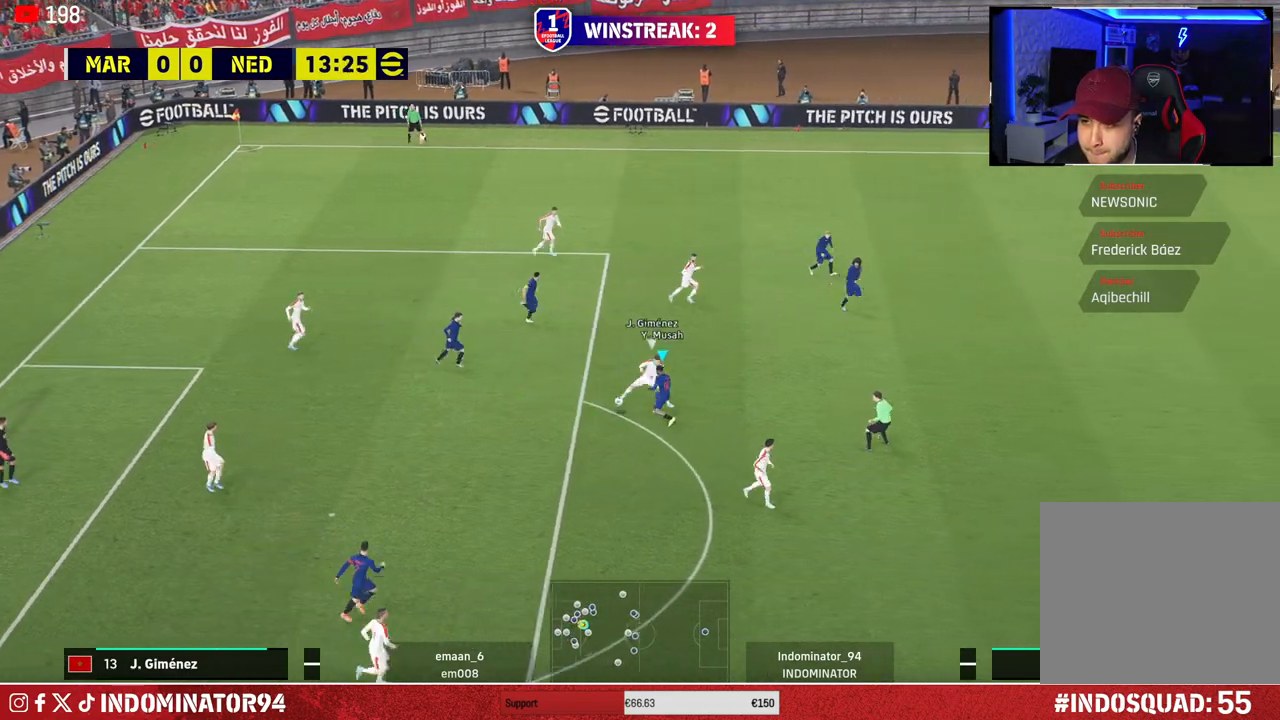
{"buttons": [], "left_stick": "down-left", "right_stick": "center", "events": [[333, "R1", "up"]]}
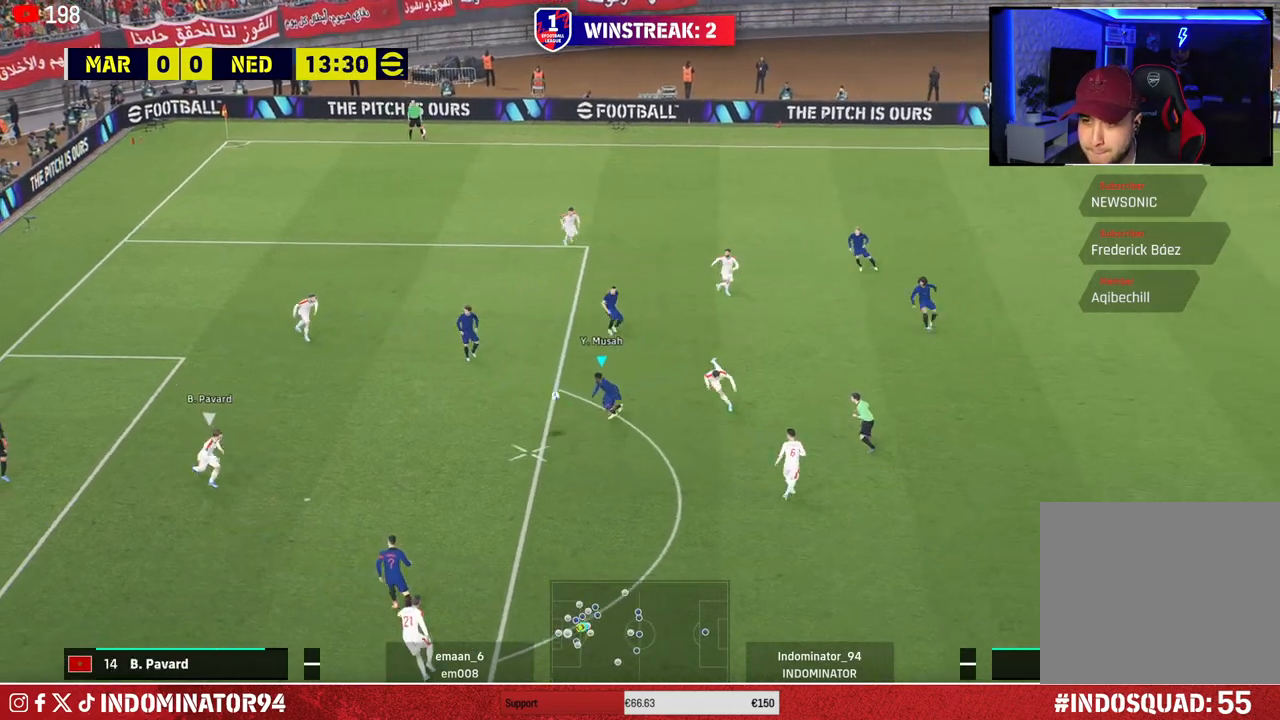
{"buttons": [], "left_stick": "down-left", "right_stick": "down", "events": [[500, "right_stick", "down"]]}
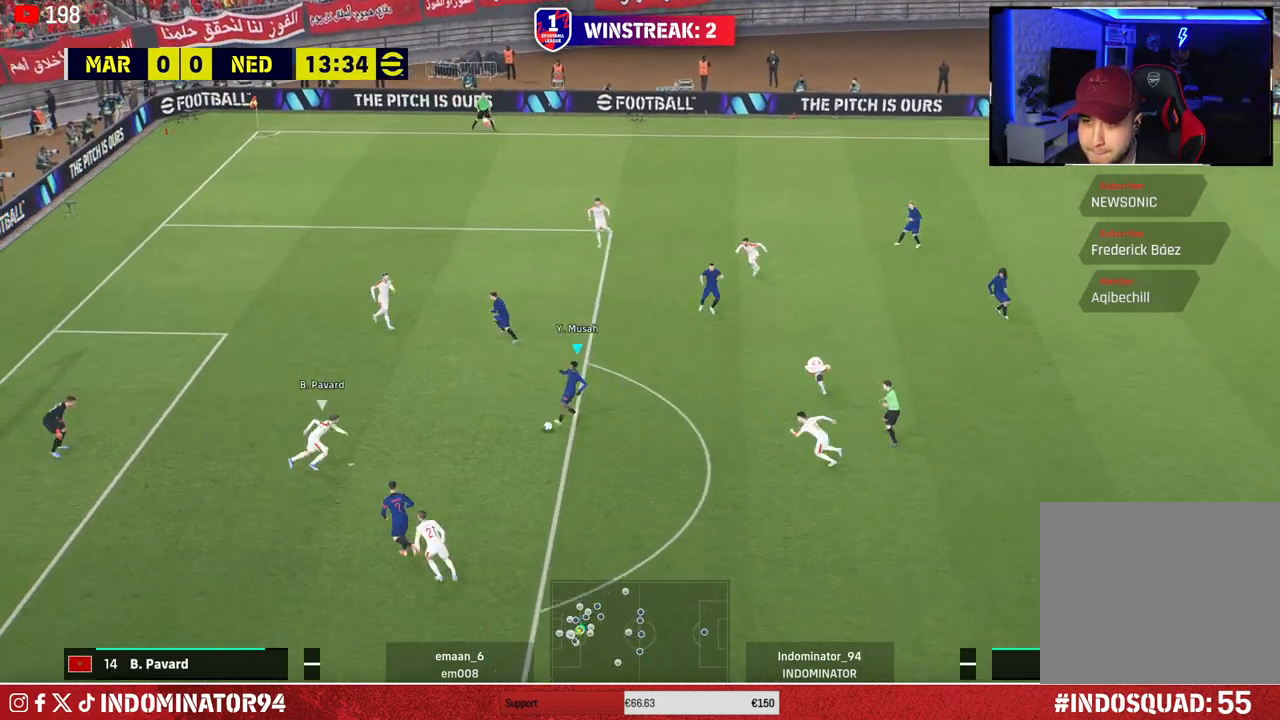
{"buttons": [], "left_stick": "down-left", "right_stick": "center", "events": [[33, "left_stick", "center"], [100, "left_stick", "down-left"], [150, "right_stick", "center"]]}
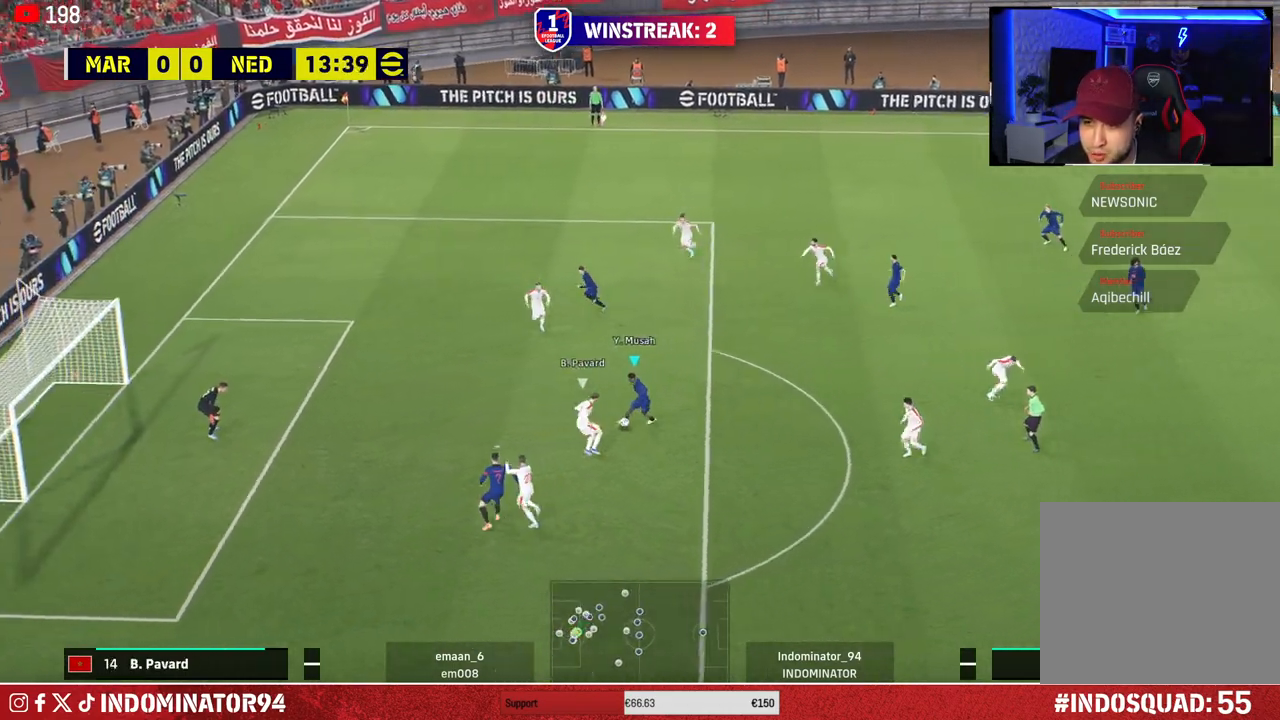
{"buttons": [], "left_stick": "left", "right_stick": "center", "events": [[117, "left_stick", "left"]]}
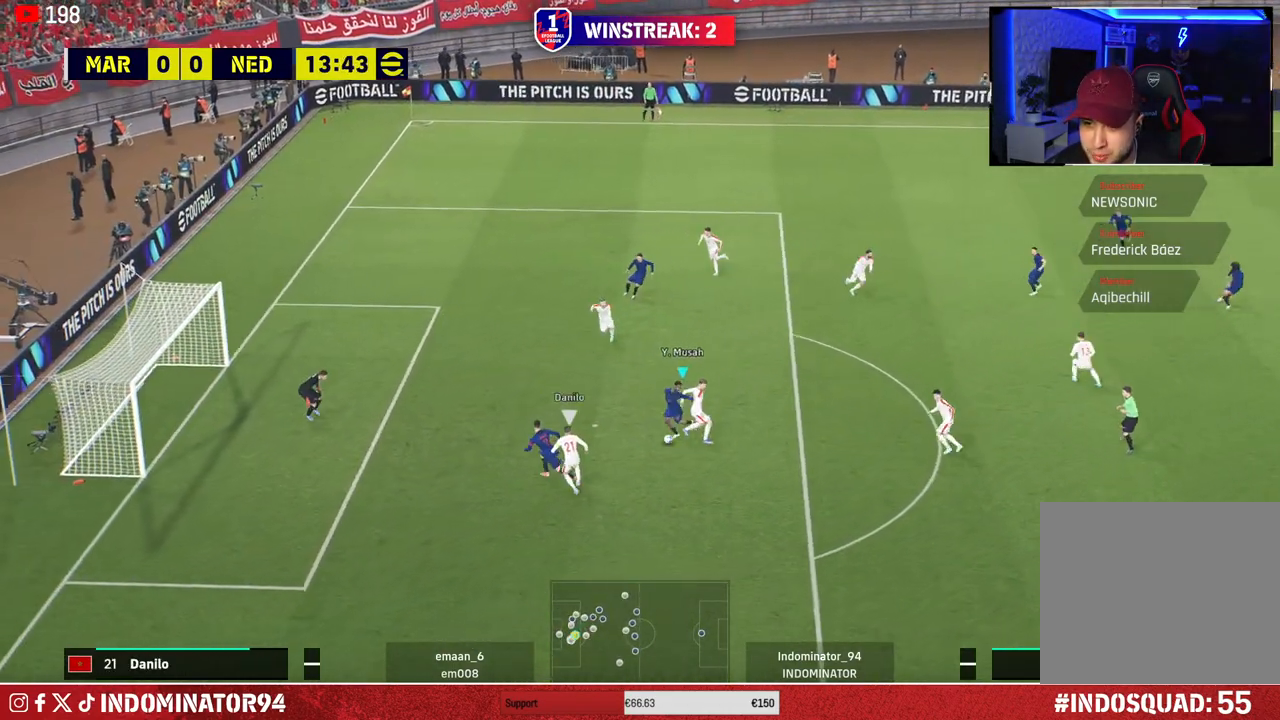
{"buttons": [], "left_stick": "up", "right_stick": "center", "events": [[100, "left_stick", "up-left"], [233, "left_stick", "up"]]}